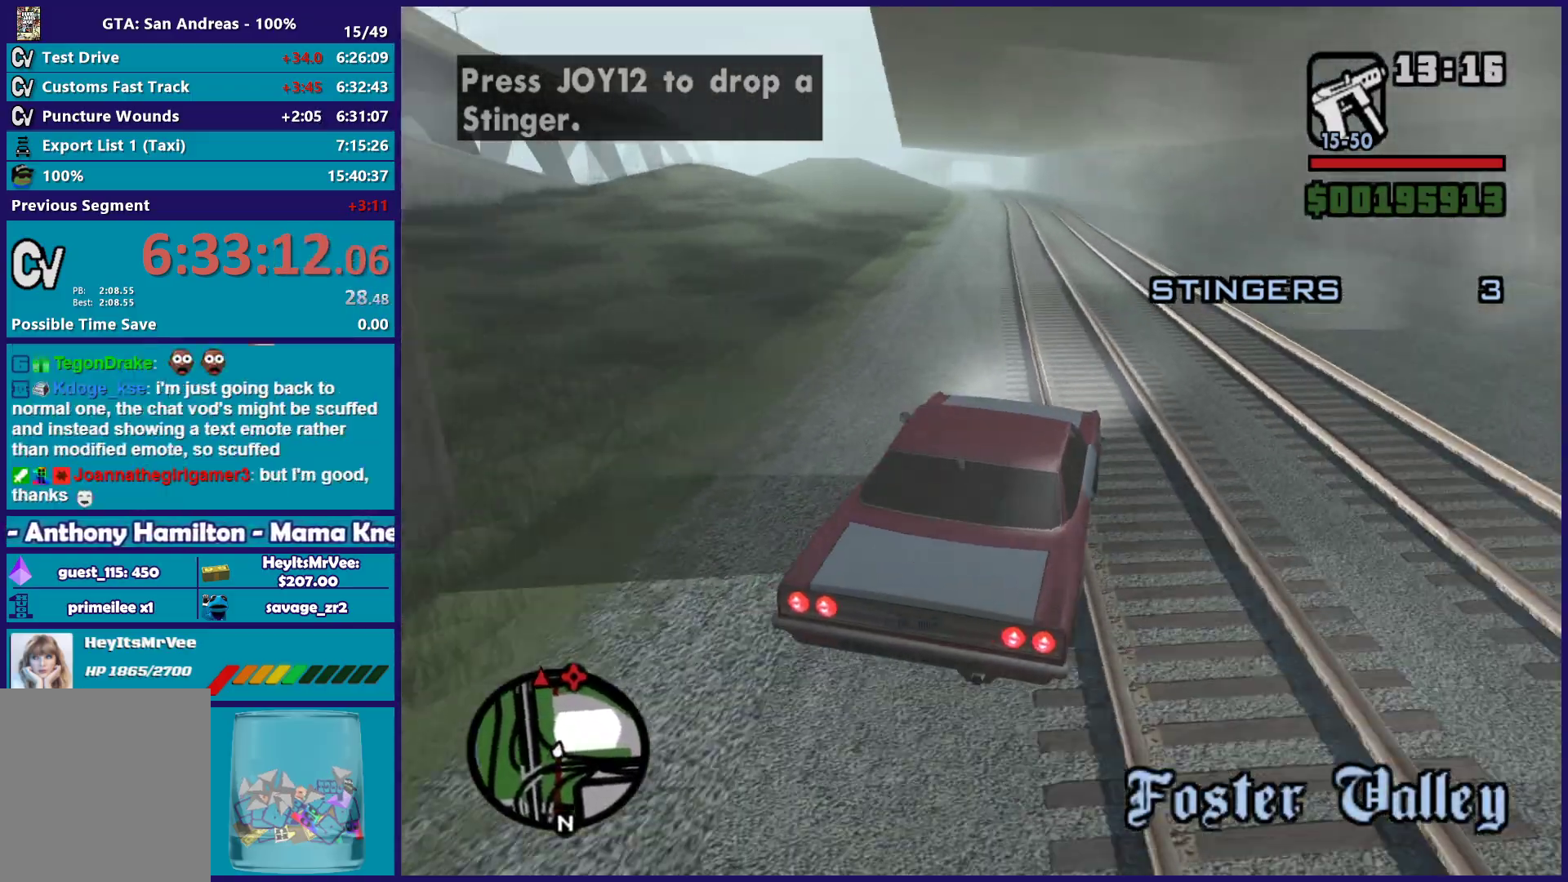
Gameplay with a controller (Xbox layout); each line is a JSON object with the inputs held at the frame after it. "button_events" lists button changes between this image and that frame as [ms after this image, input, new state], when the widget could be followed in between (sticks are given only as held states).
{"buttons": ["R2"], "left_stick": "center", "right_stick": "center", "button_events": []}
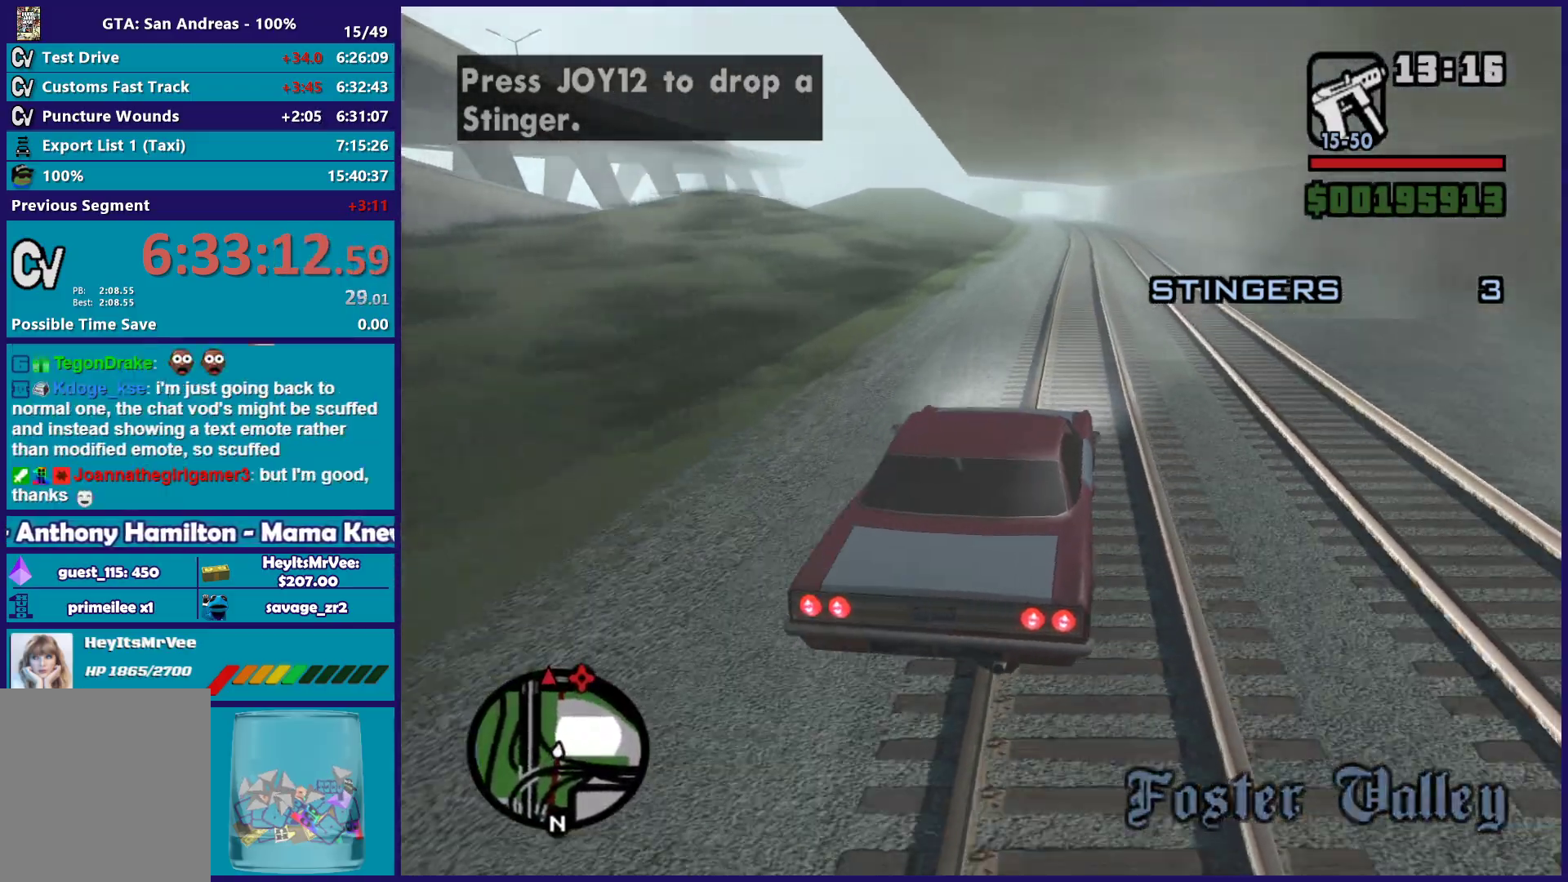
{"buttons": ["R2"], "left_stick": "center", "right_stick": "center", "button_events": []}
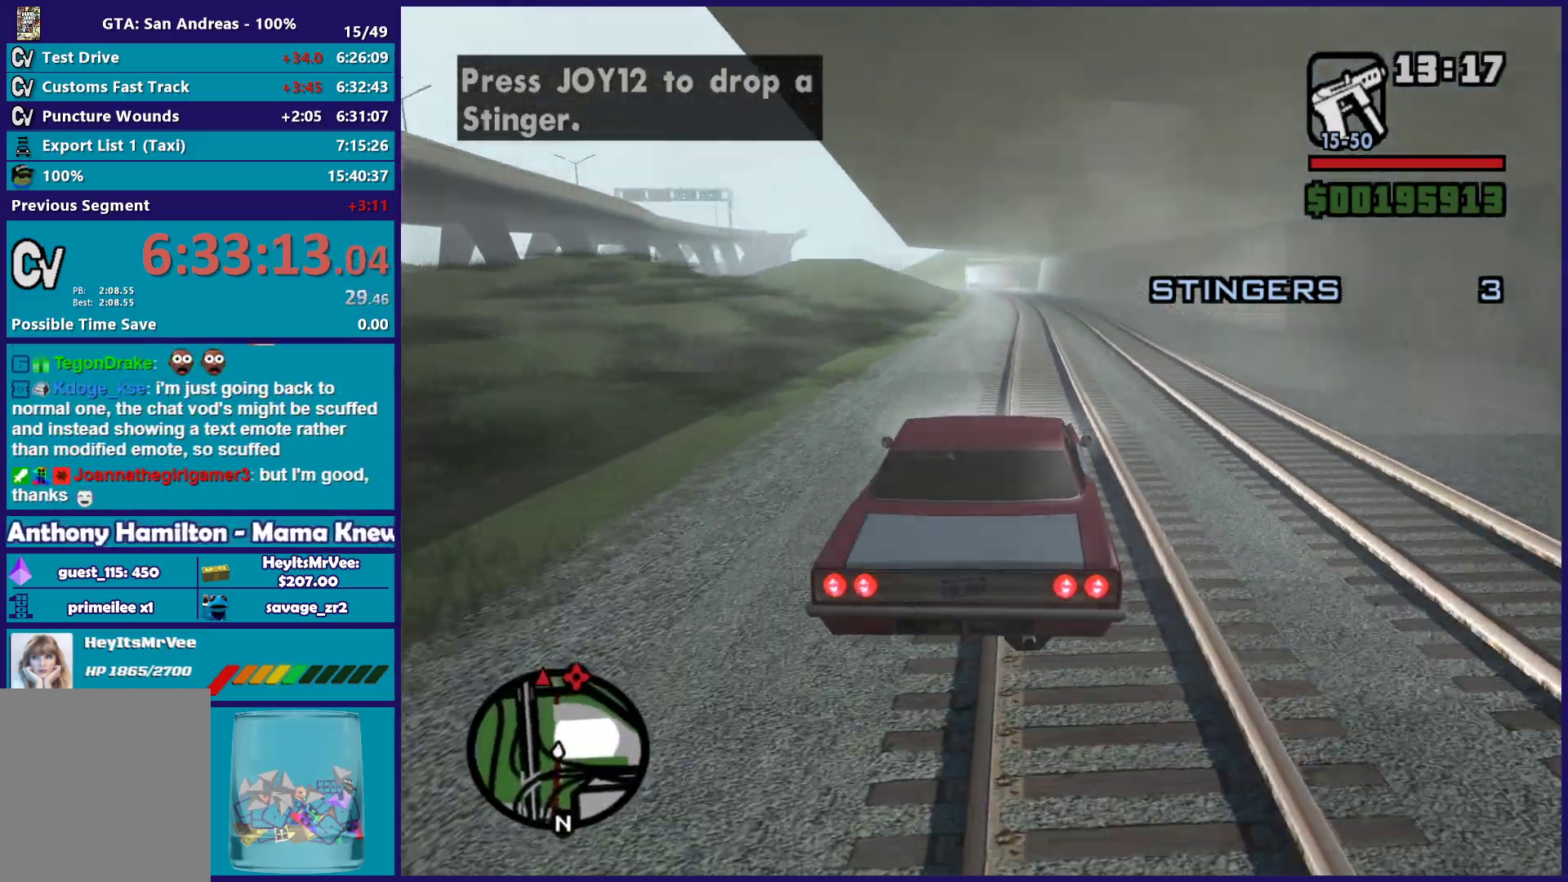
{"buttons": ["R2"], "left_stick": "center", "right_stick": "center", "button_events": []}
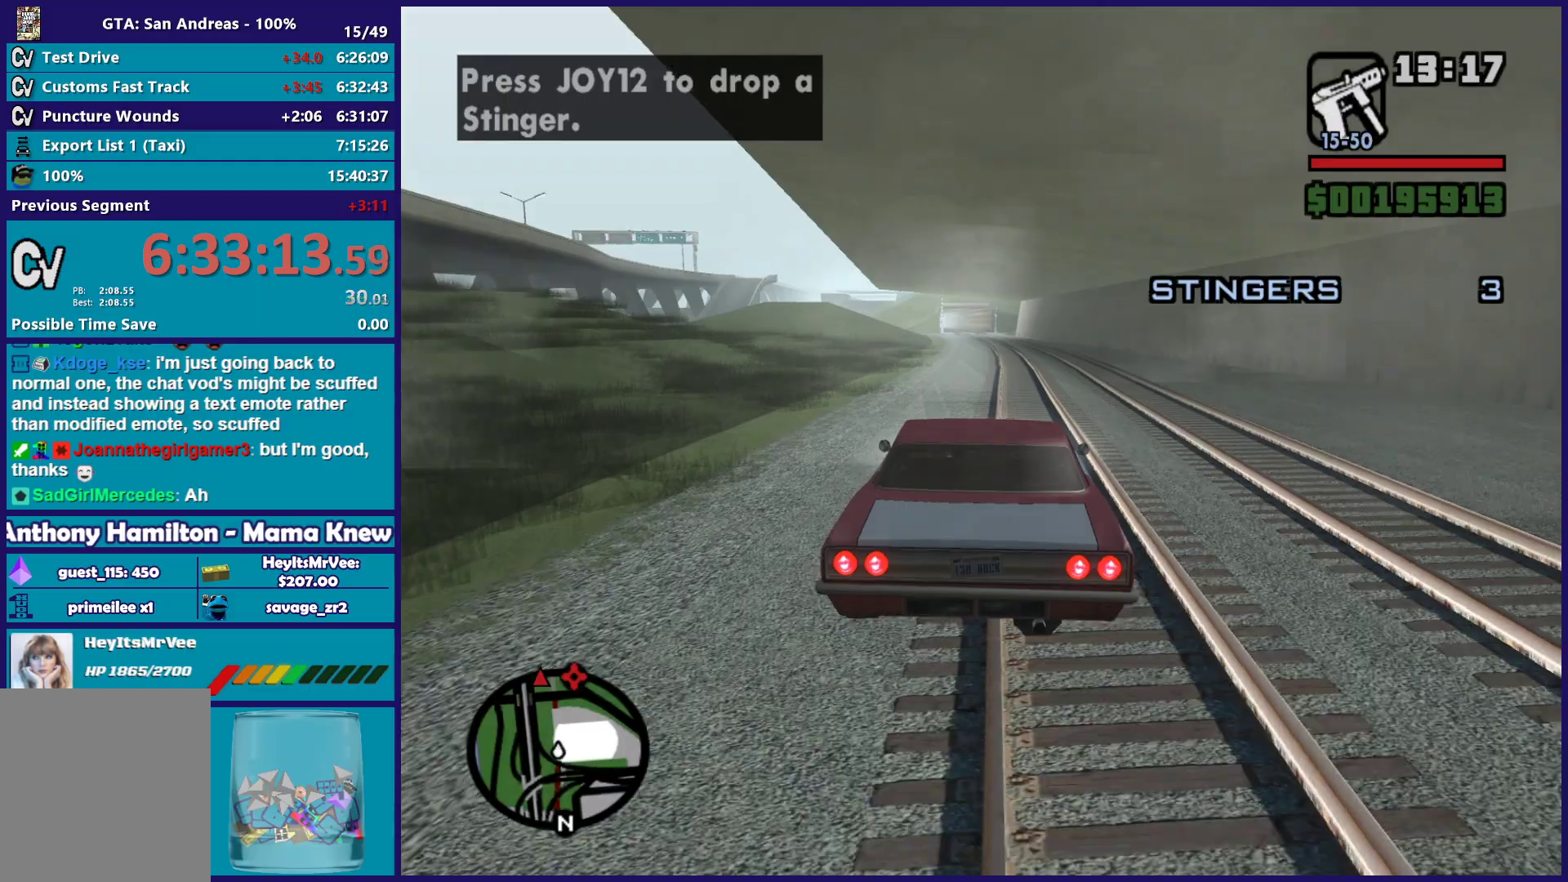
{"buttons": ["R2"], "left_stick": "center", "right_stick": "center", "button_events": []}
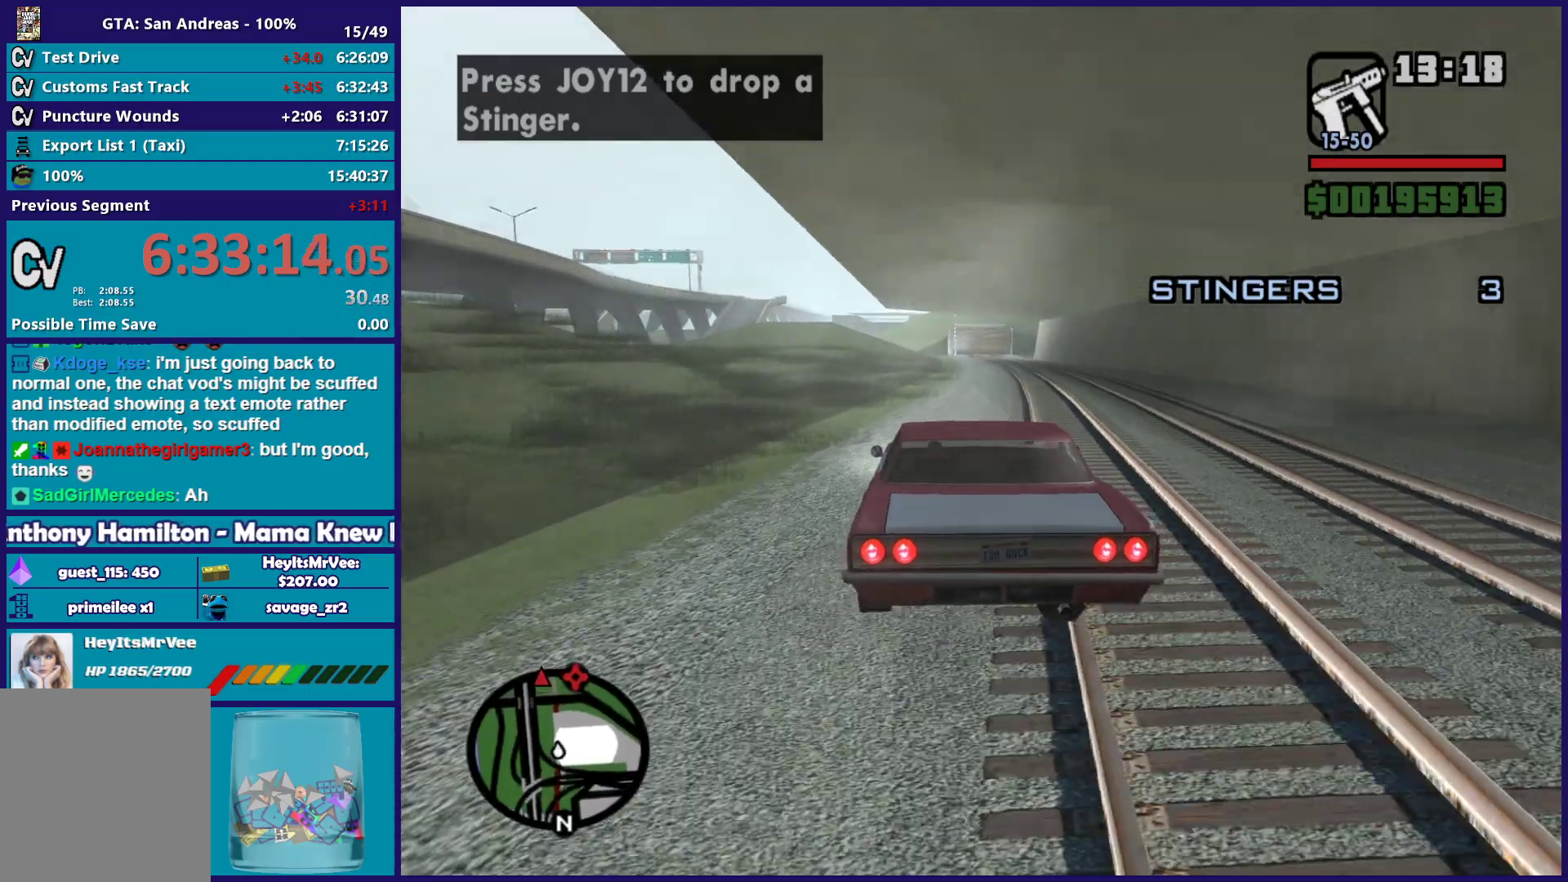
{"buttons": ["R2"], "left_stick": "center", "right_stick": "down-left", "button_events": []}
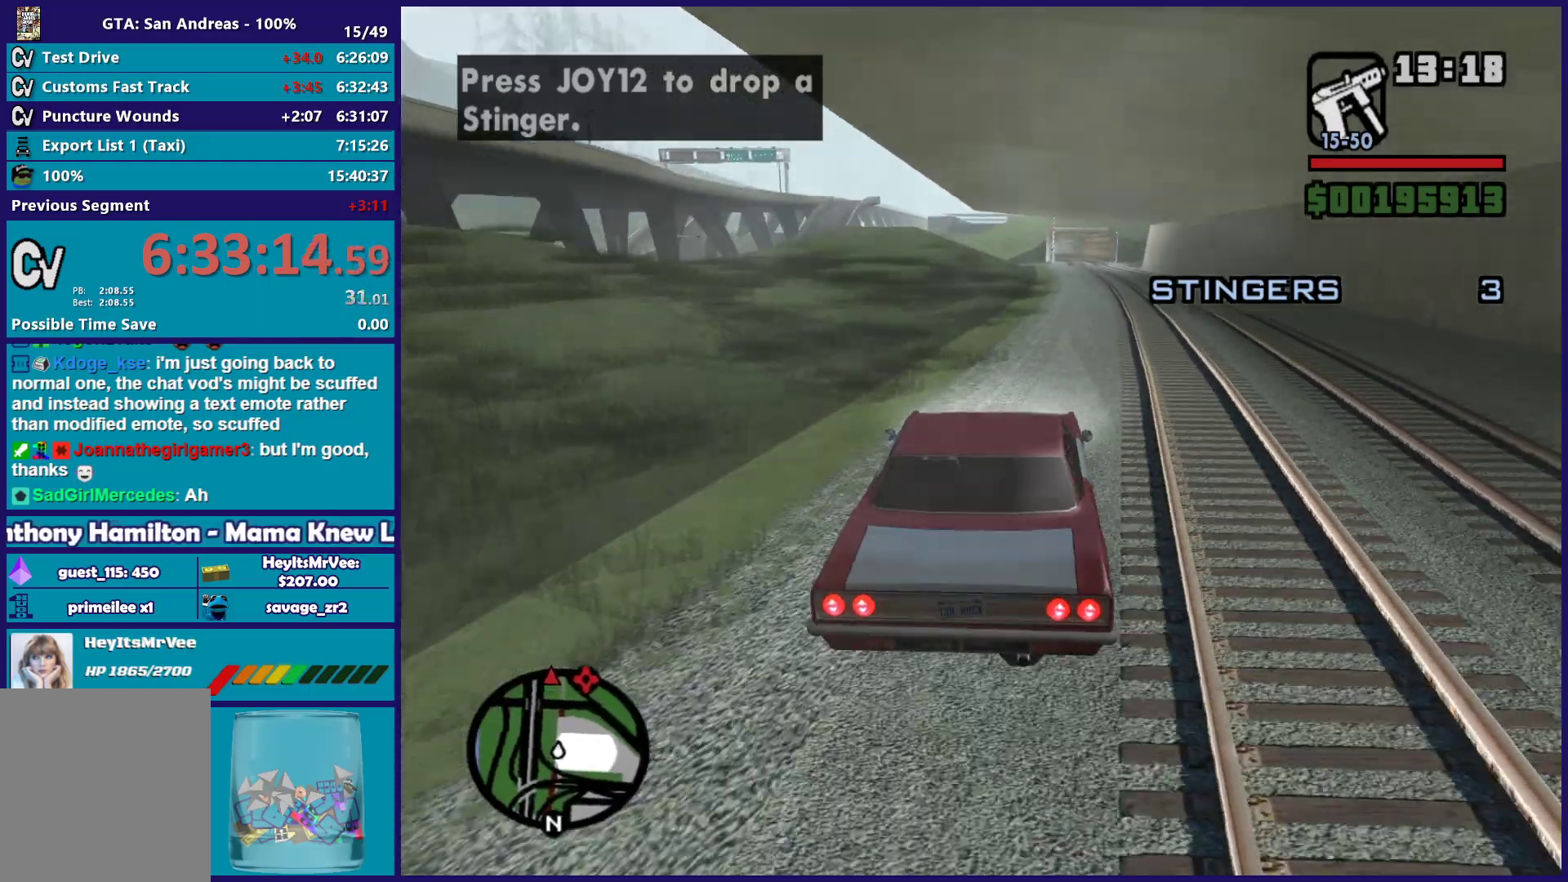
{"buttons": ["R2"], "left_stick": "center", "right_stick": "down-left", "button_events": []}
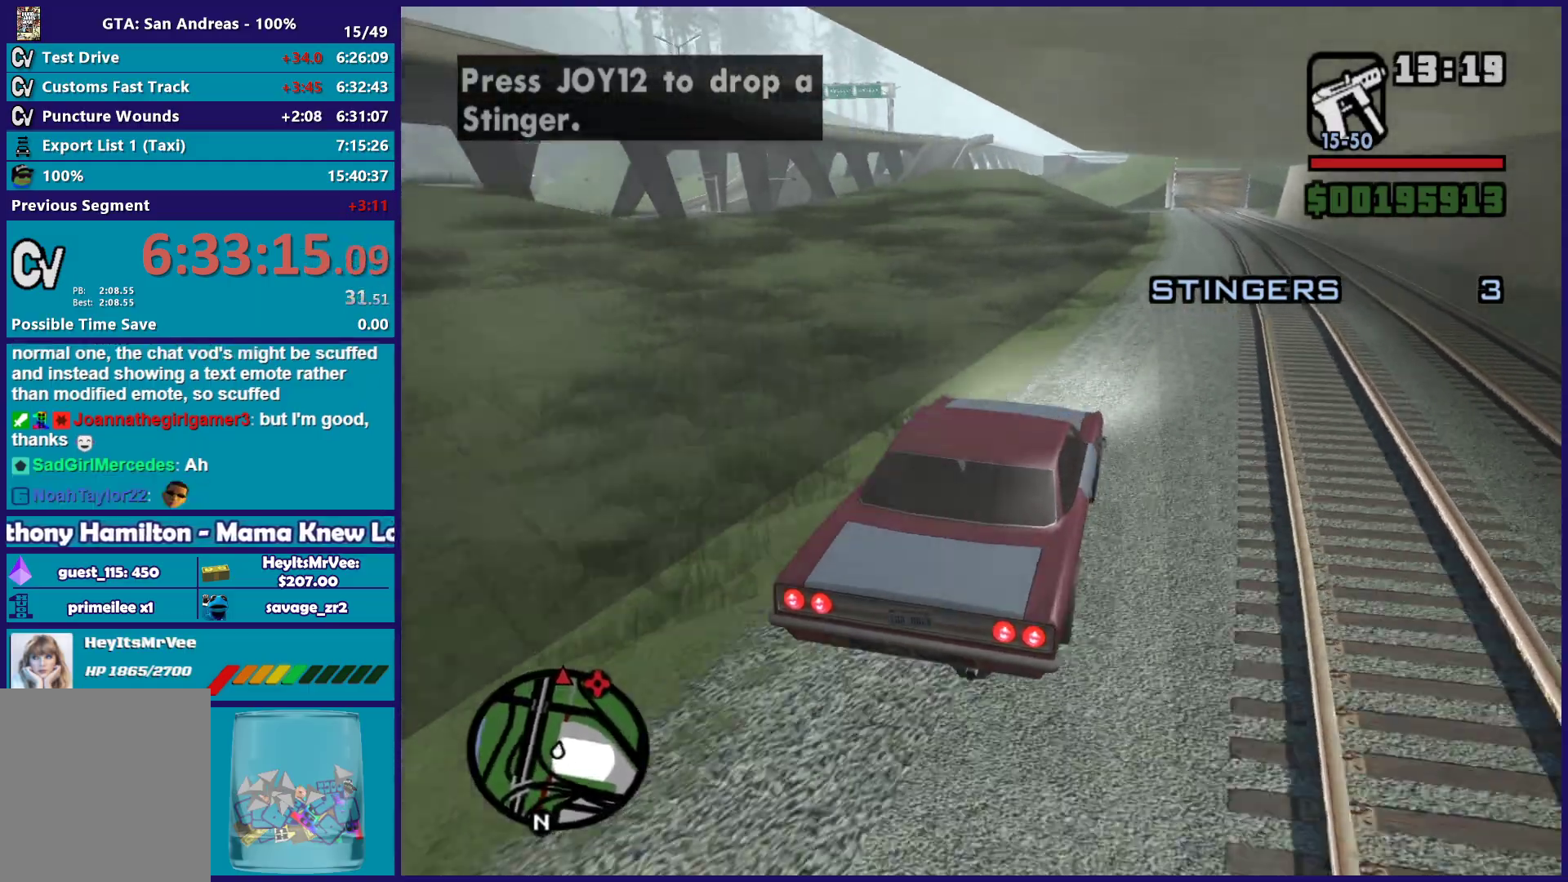
{"buttons": ["R2"], "left_stick": "center", "right_stick": "down-left", "button_events": []}
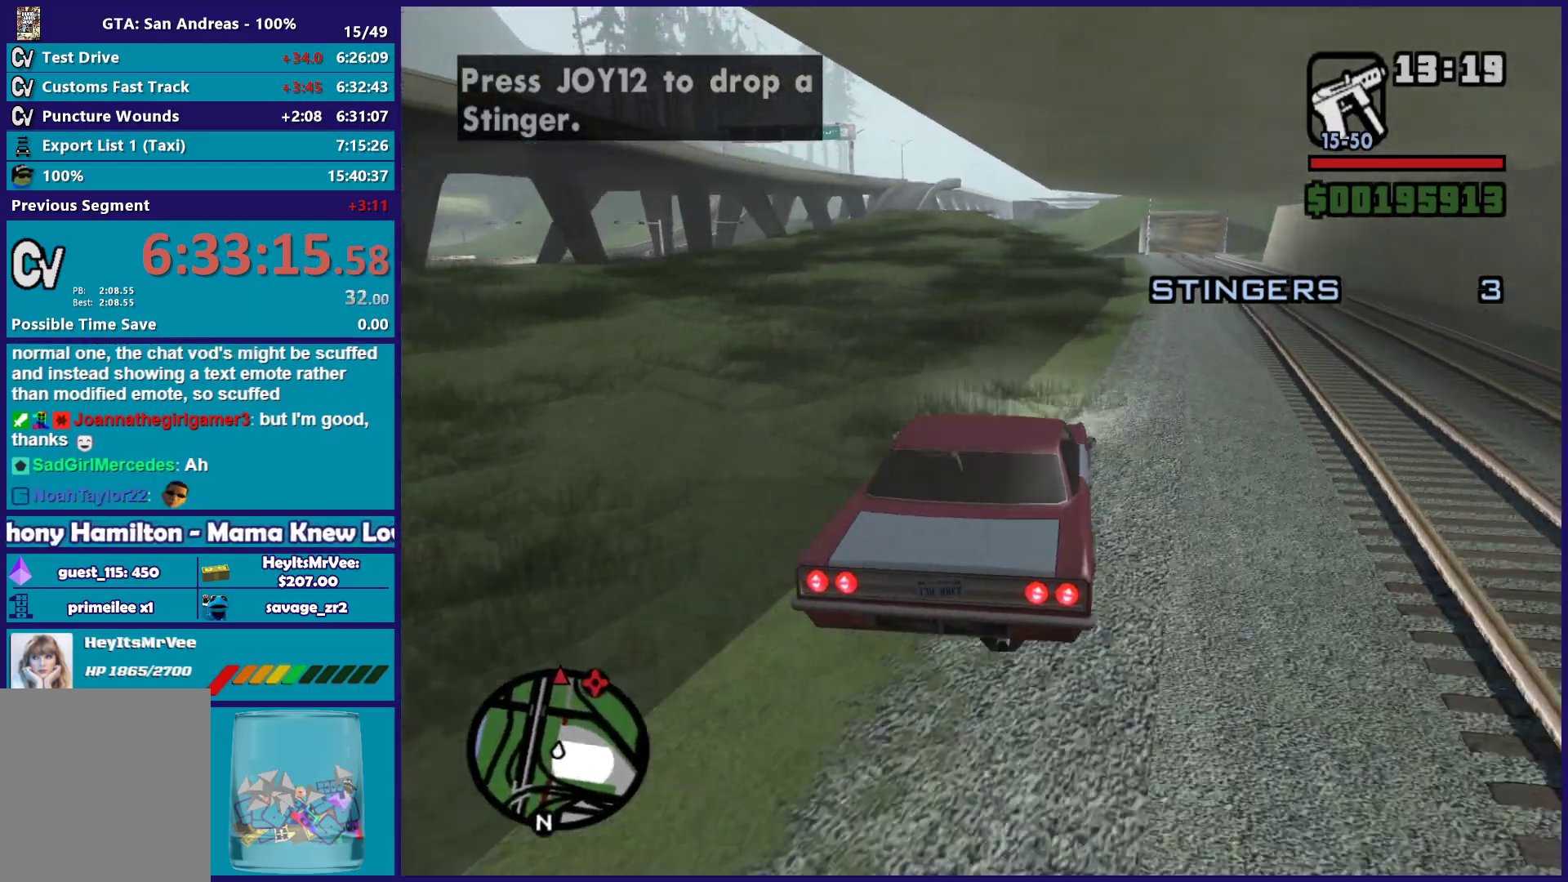
{"buttons": ["R2"], "left_stick": "center", "right_stick": "down-left", "button_events": []}
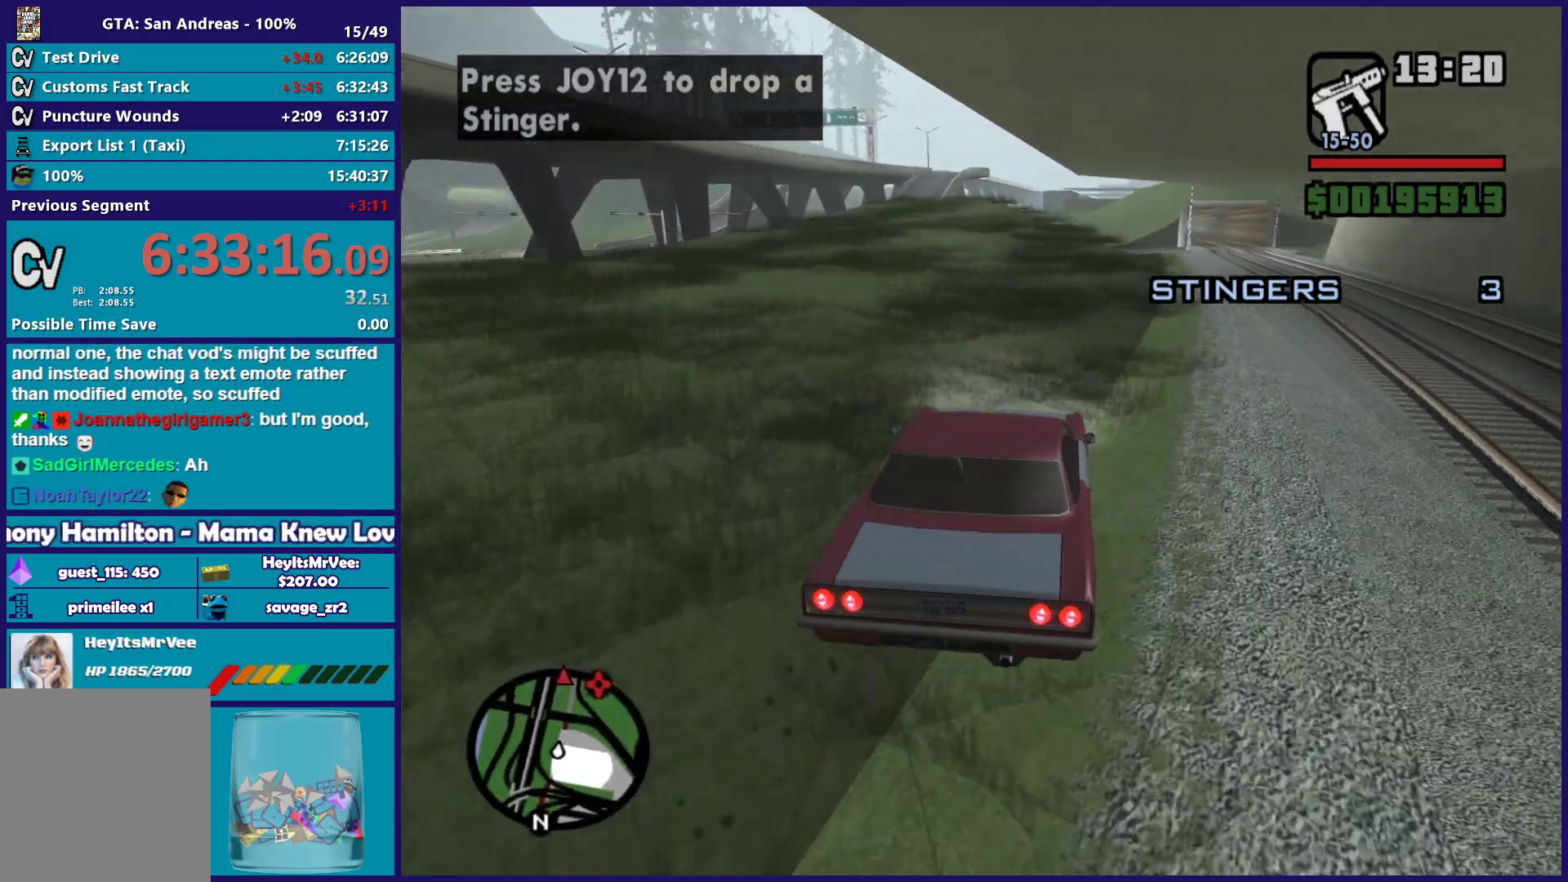
{"buttons": ["R2"], "left_stick": "left", "right_stick": "down-left", "button_events": []}
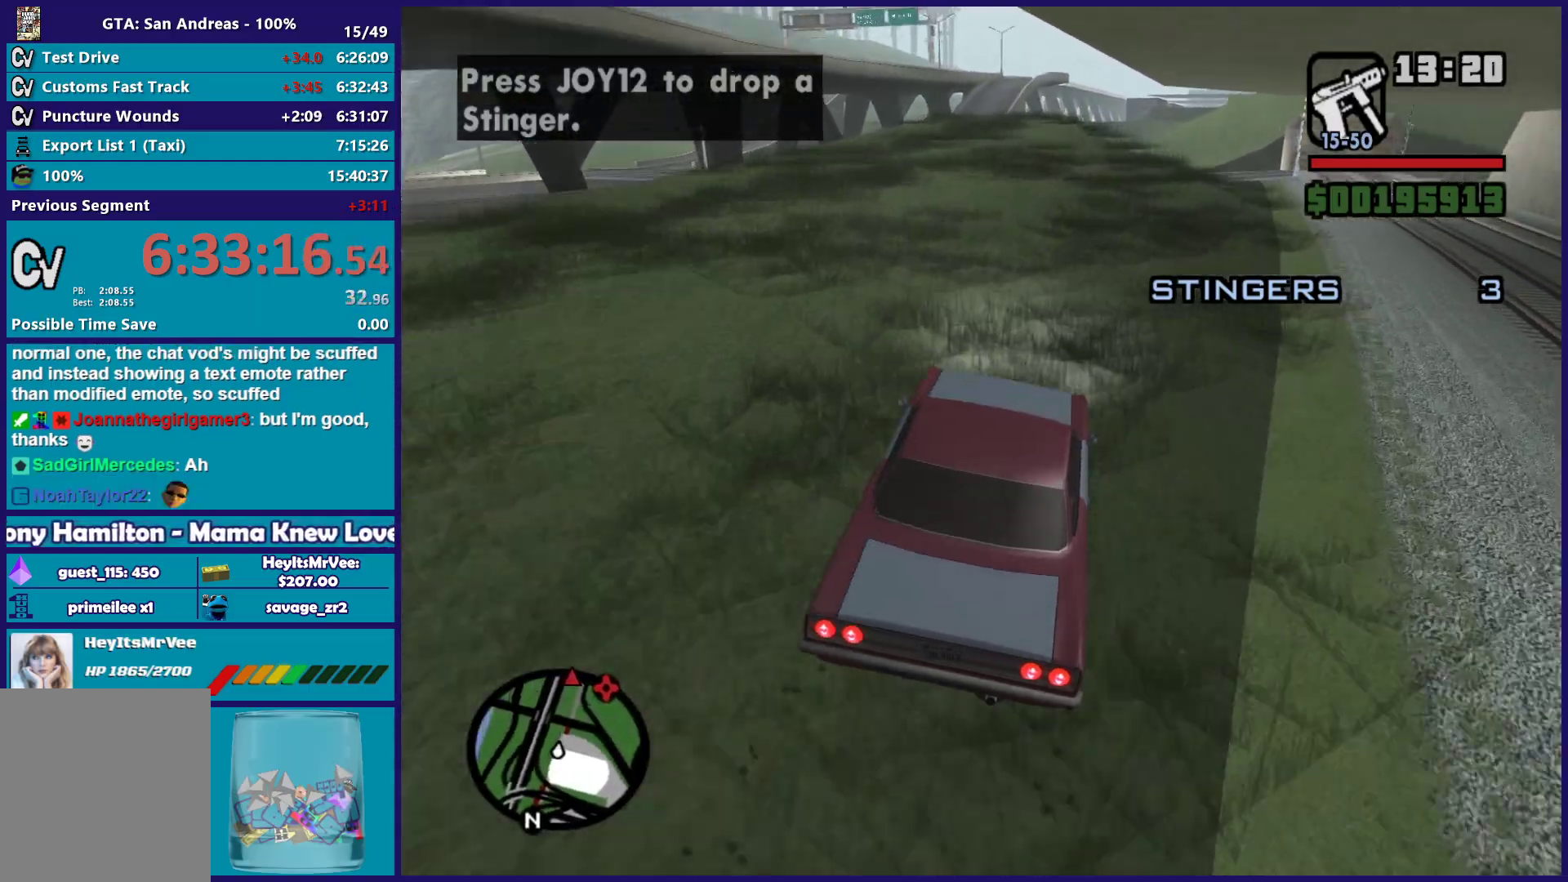
{"buttons": ["R2"], "left_stick": "center", "right_stick": "down-left", "button_events": []}
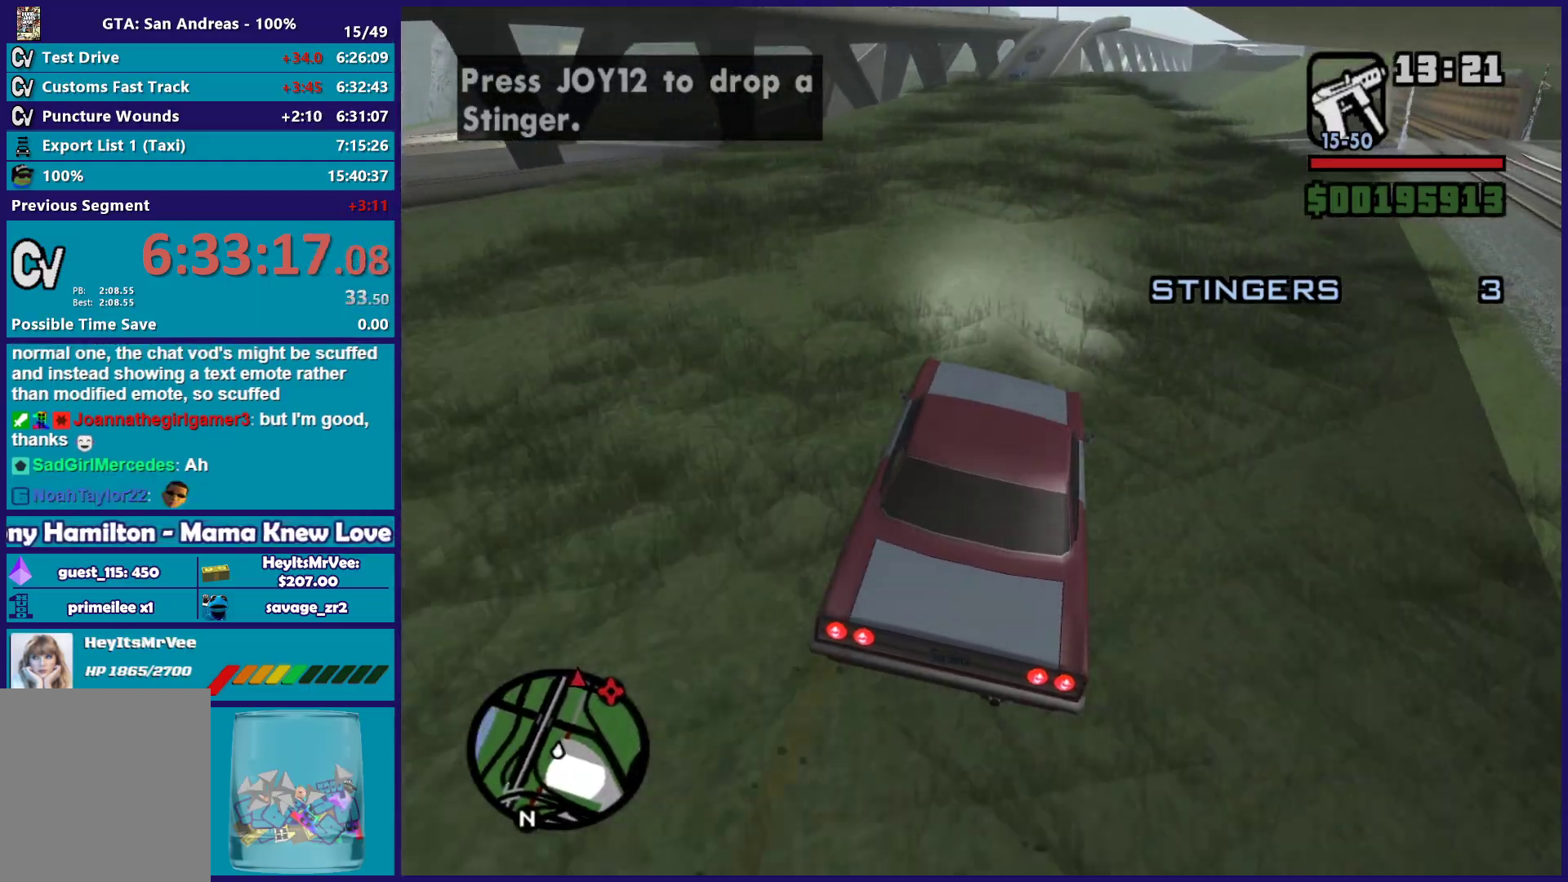
{"buttons": ["R2"], "left_stick": "left", "right_stick": "down-left", "button_events": []}
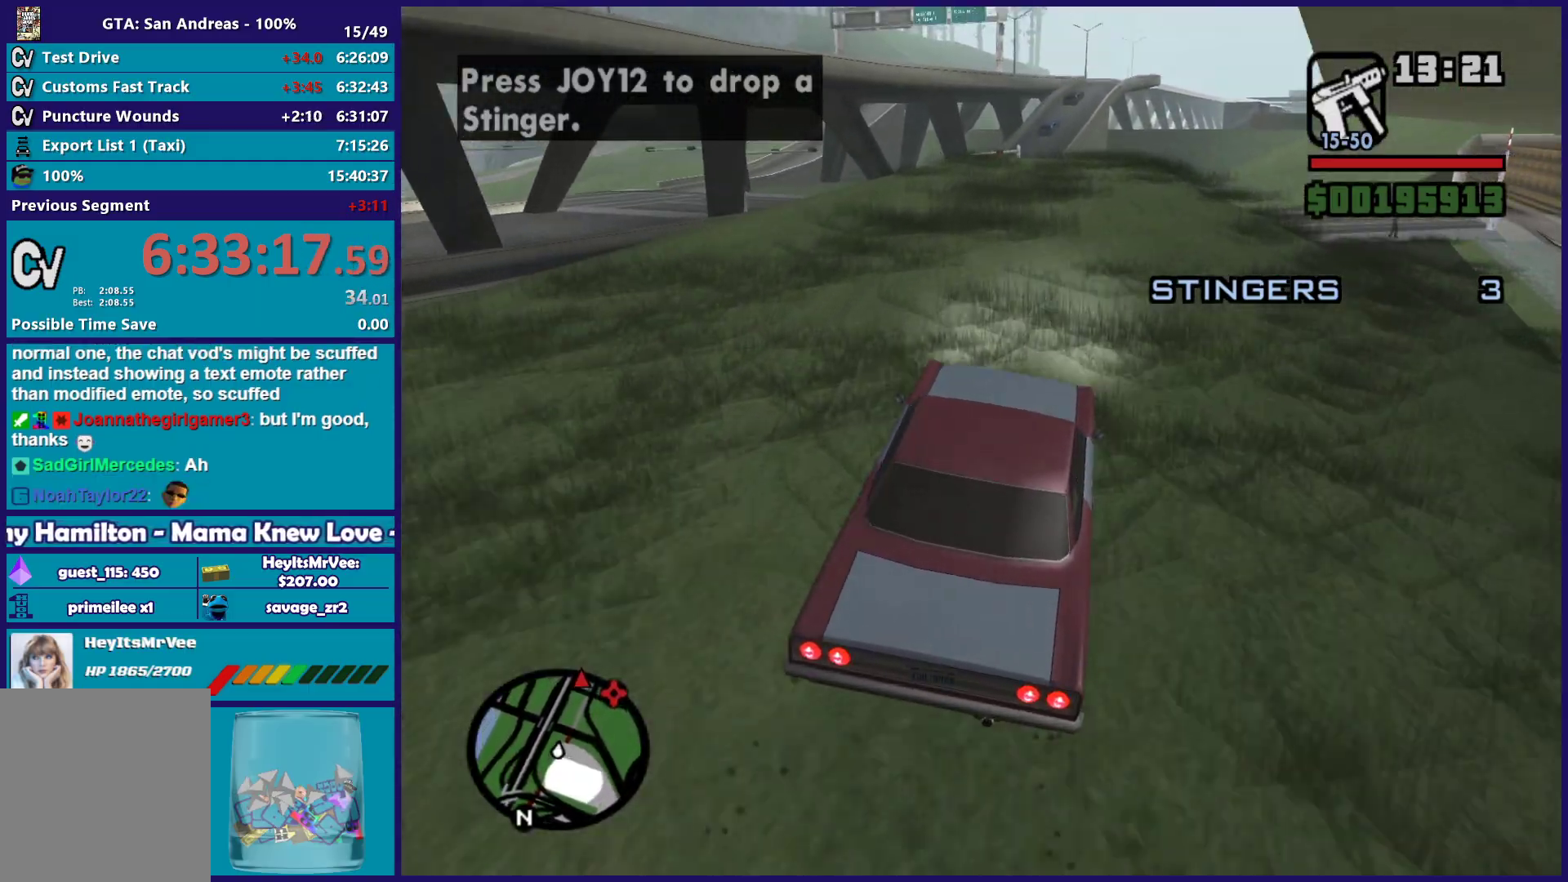
{"buttons": ["R2"], "left_stick": "center", "right_stick": "down-left", "button_events": []}
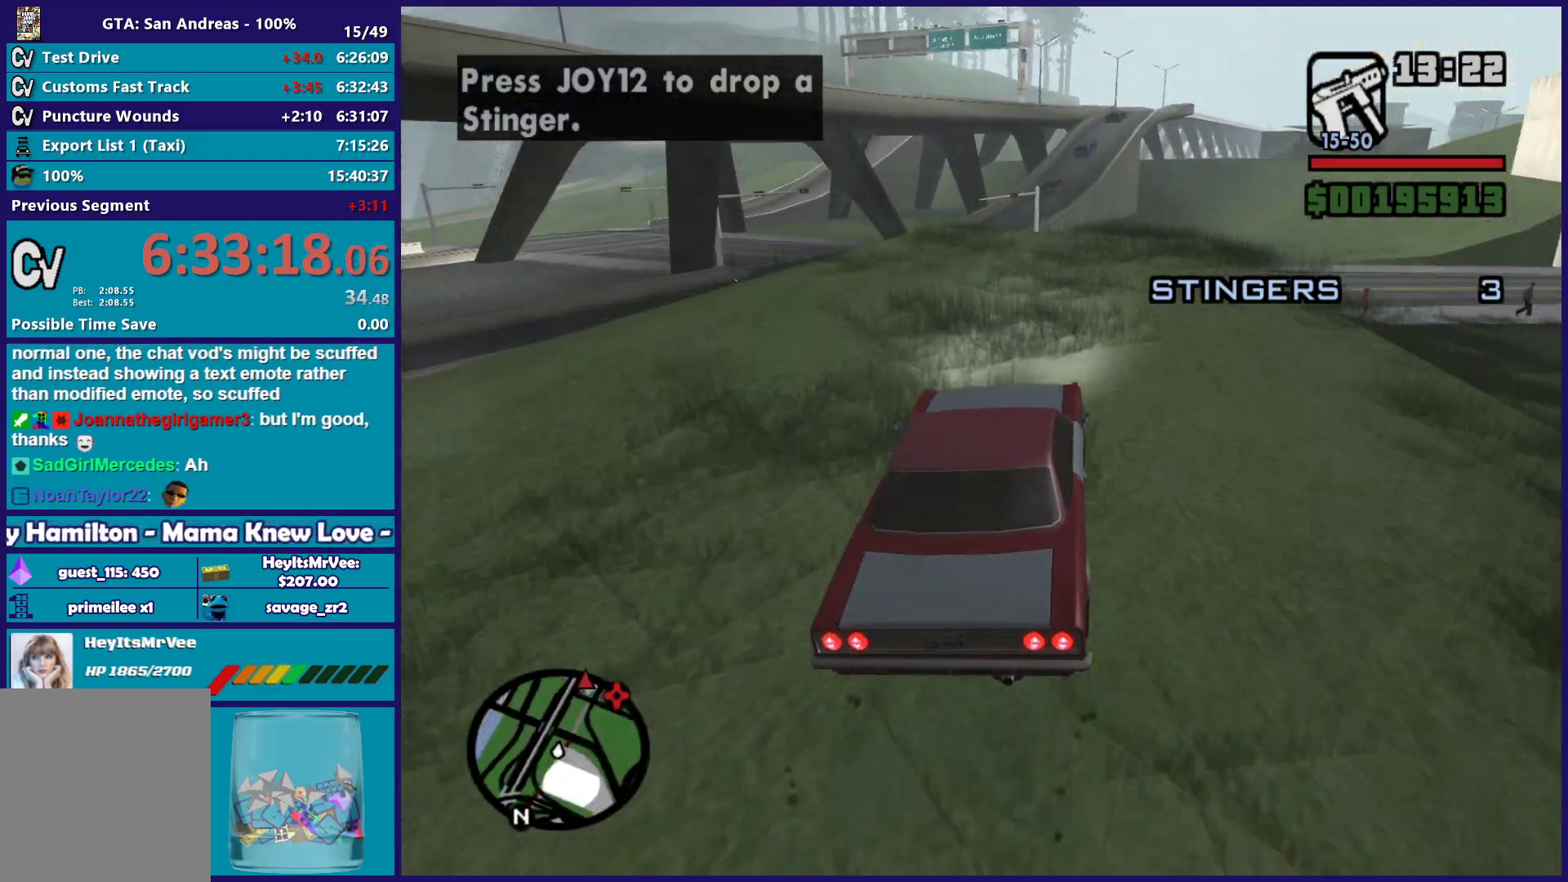
{"buttons": ["R2"], "left_stick": "center", "right_stick": "down-left", "button_events": [[100, "R2", "up"], [483, "R2", "down"]]}
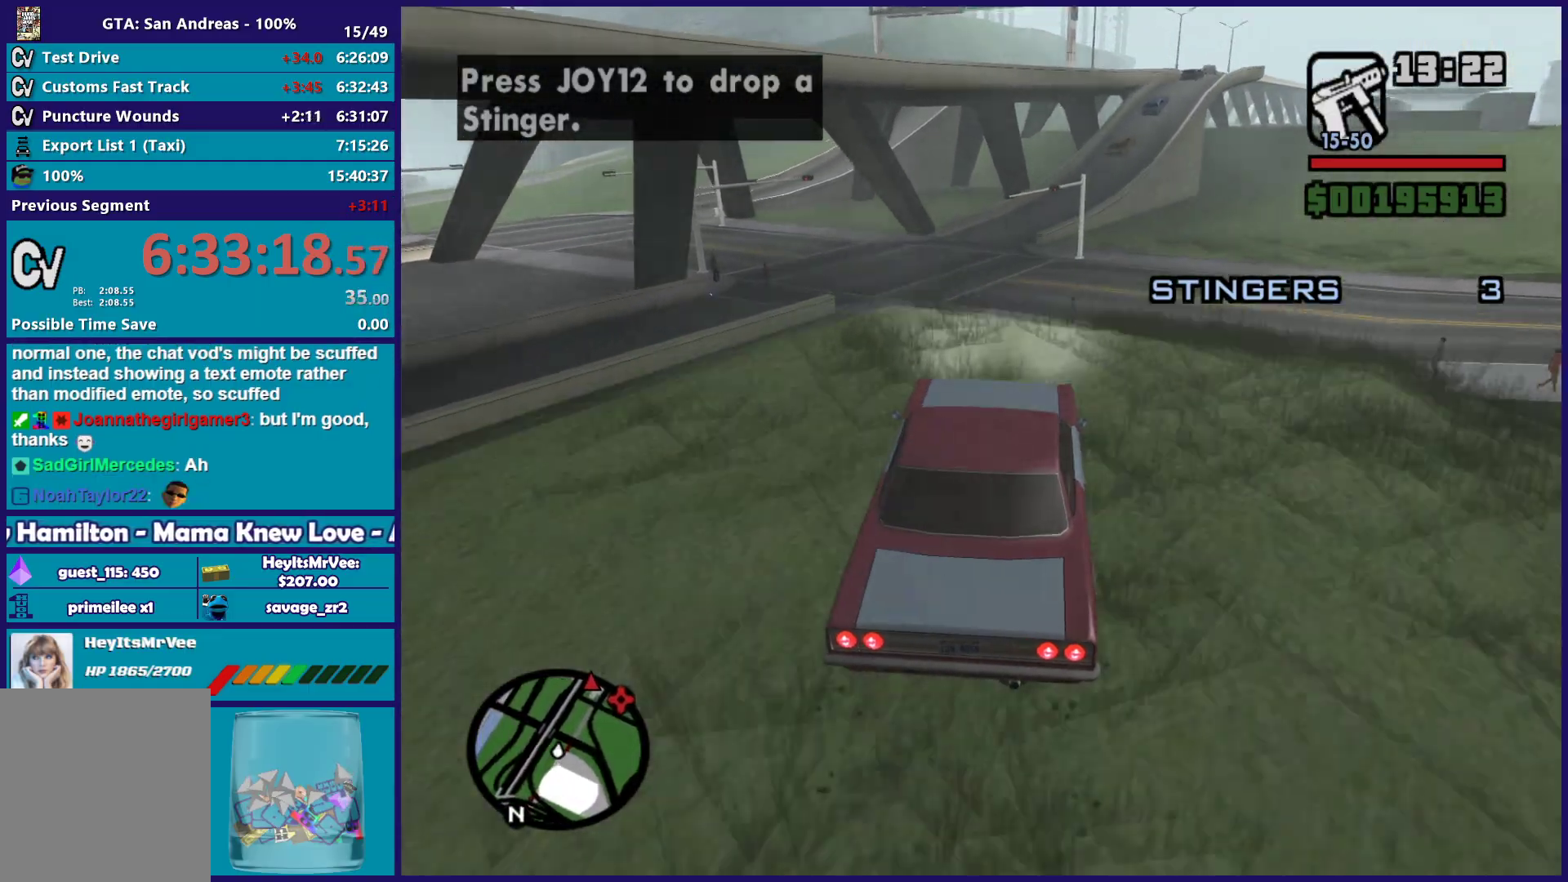
{"buttons": ["R2"], "left_stick": "center", "right_stick": "down-left", "button_events": [[217, "R2", "up"], [300, "R2", "down"]]}
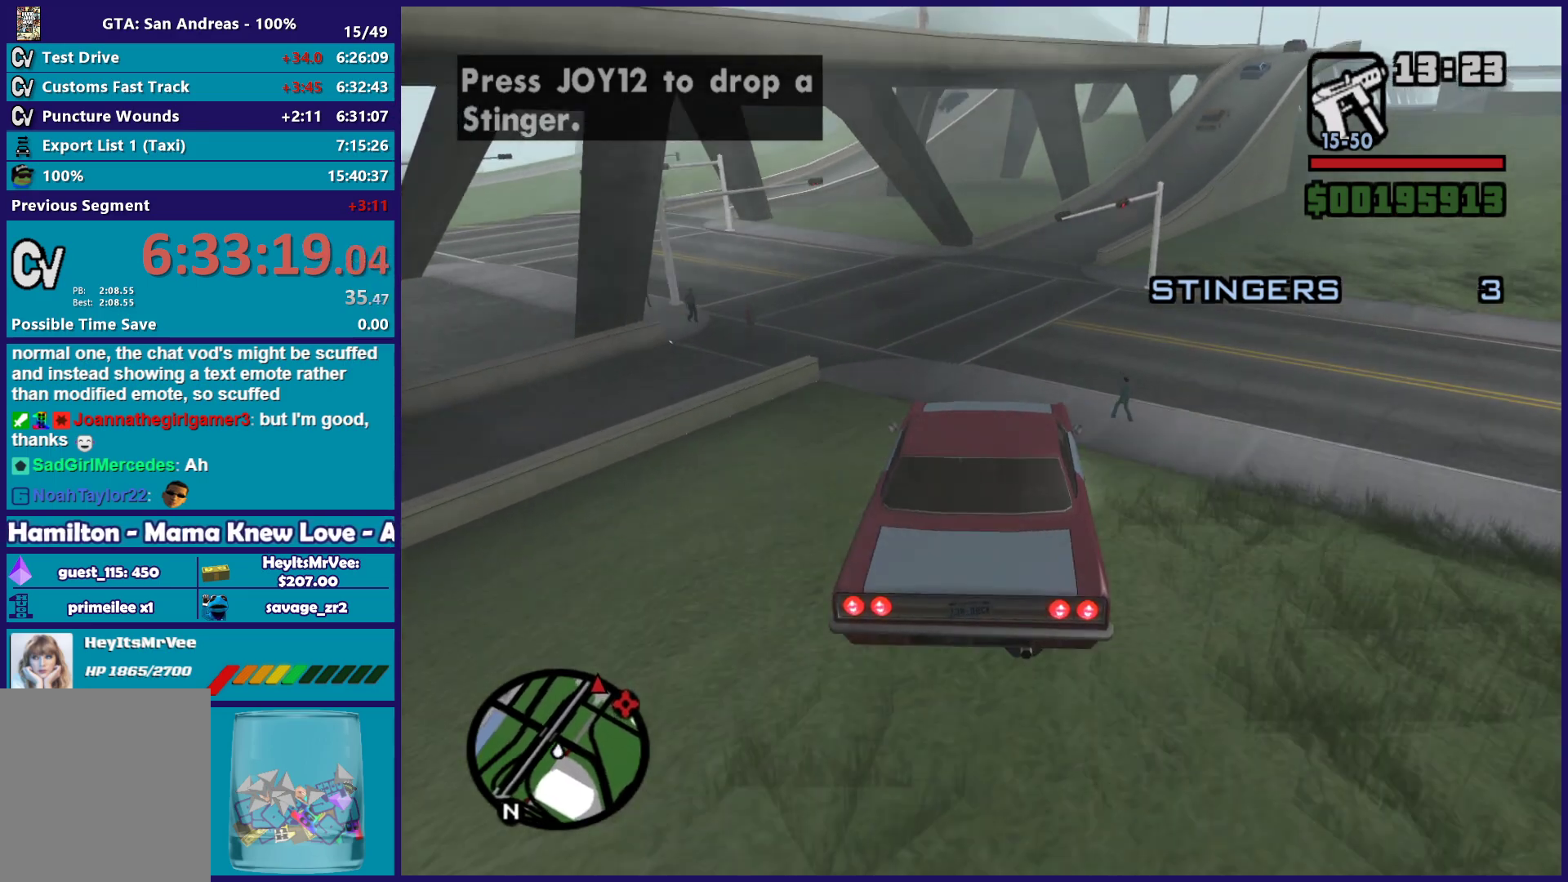
{"buttons": ["R2"], "left_stick": "down-right", "right_stick": "down-left", "button_events": []}
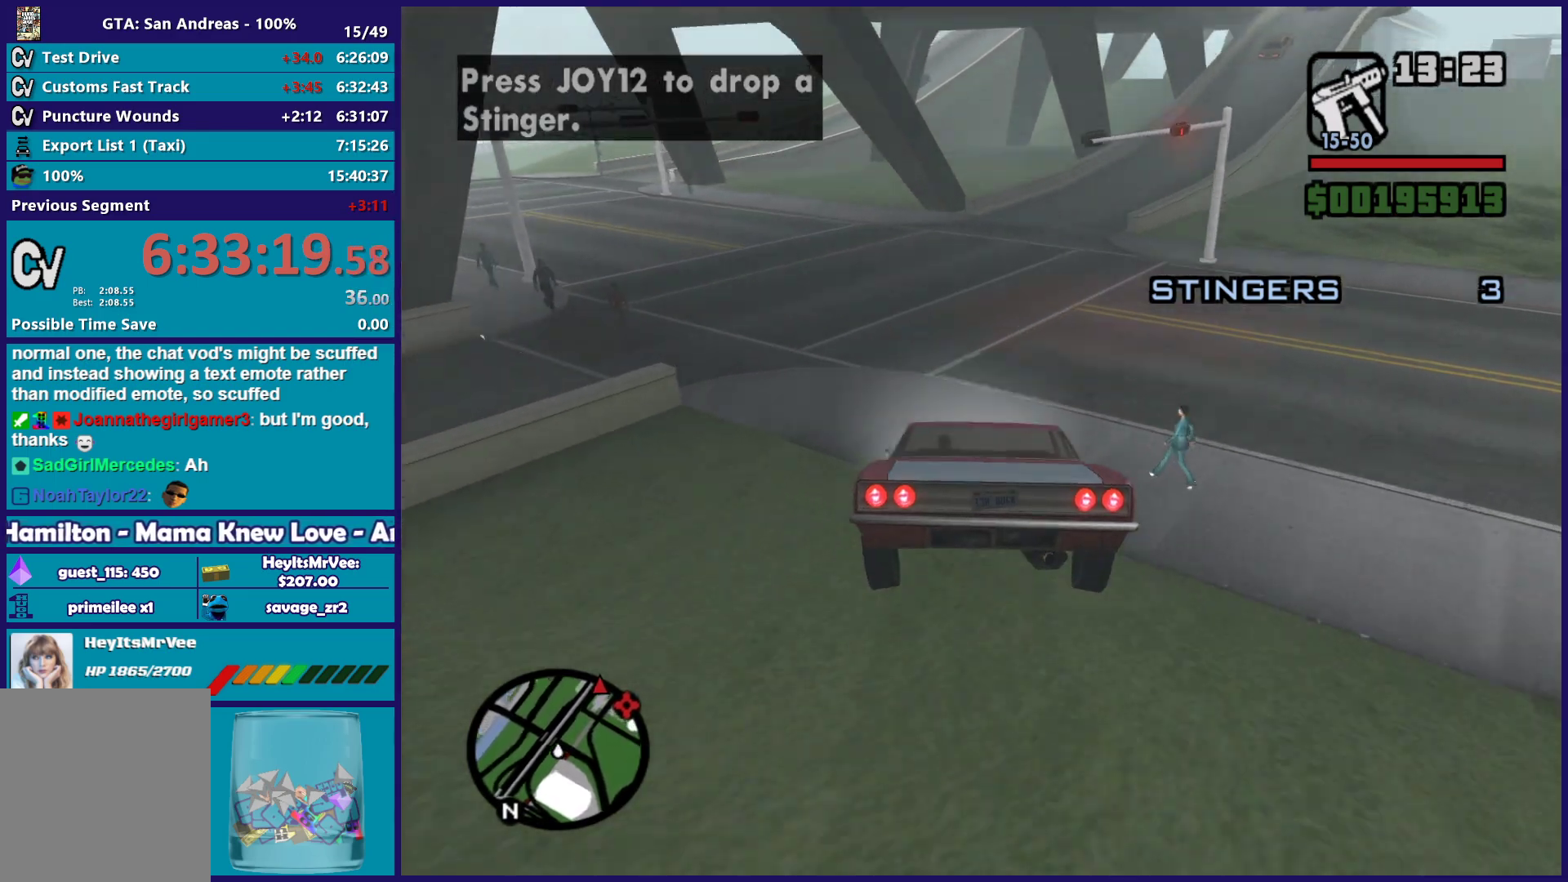
{"buttons": ["R2"], "left_stick": "right", "right_stick": "down", "button_events": []}
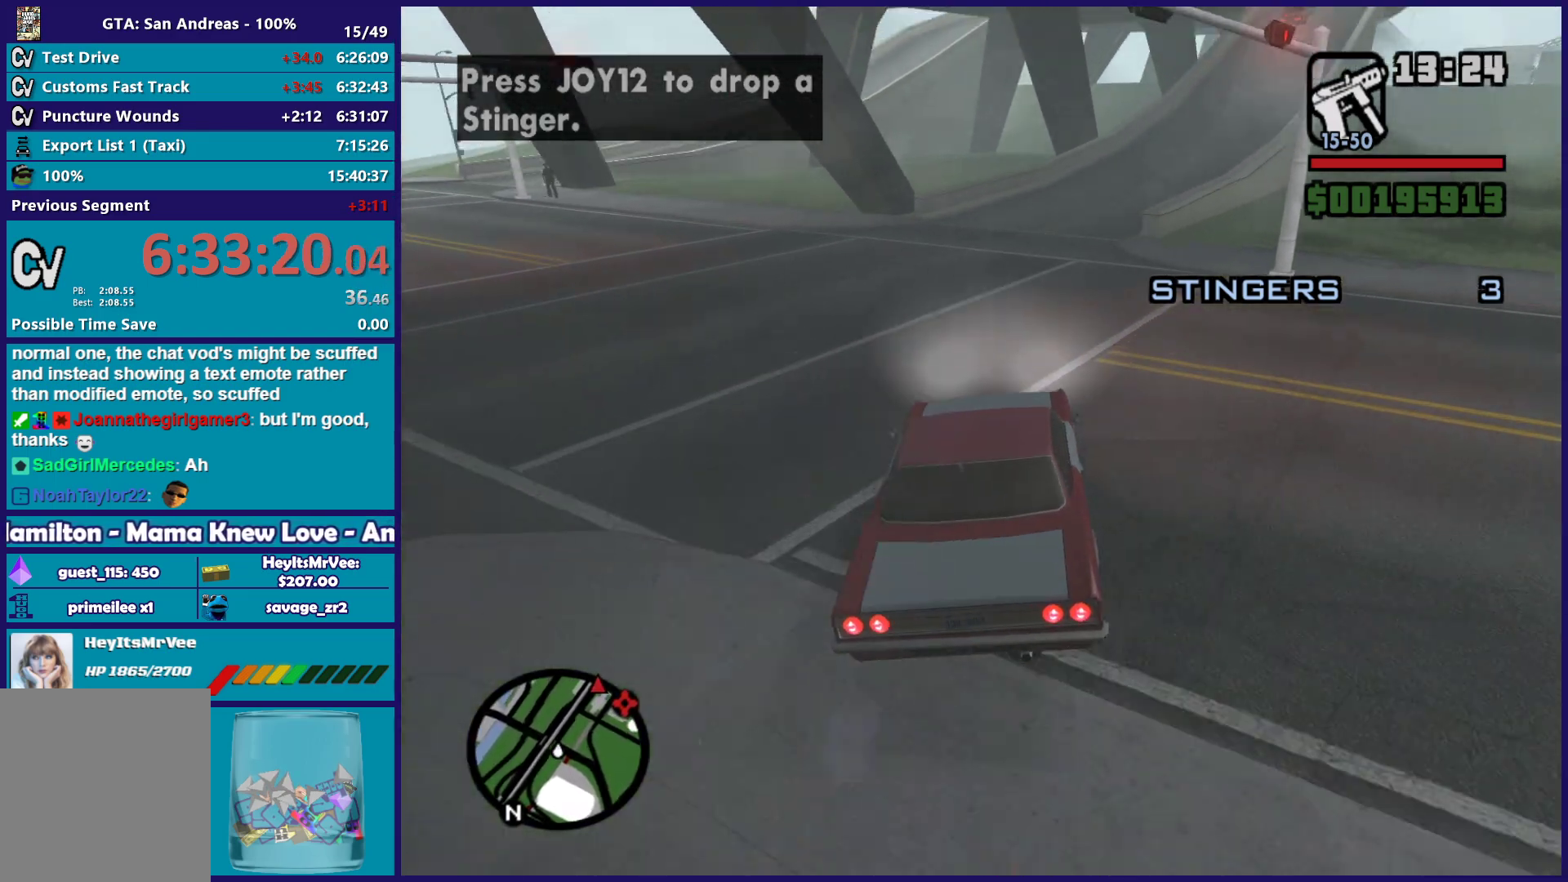
{"buttons": ["R2"], "left_stick": "down-right", "right_stick": "center", "button_events": []}
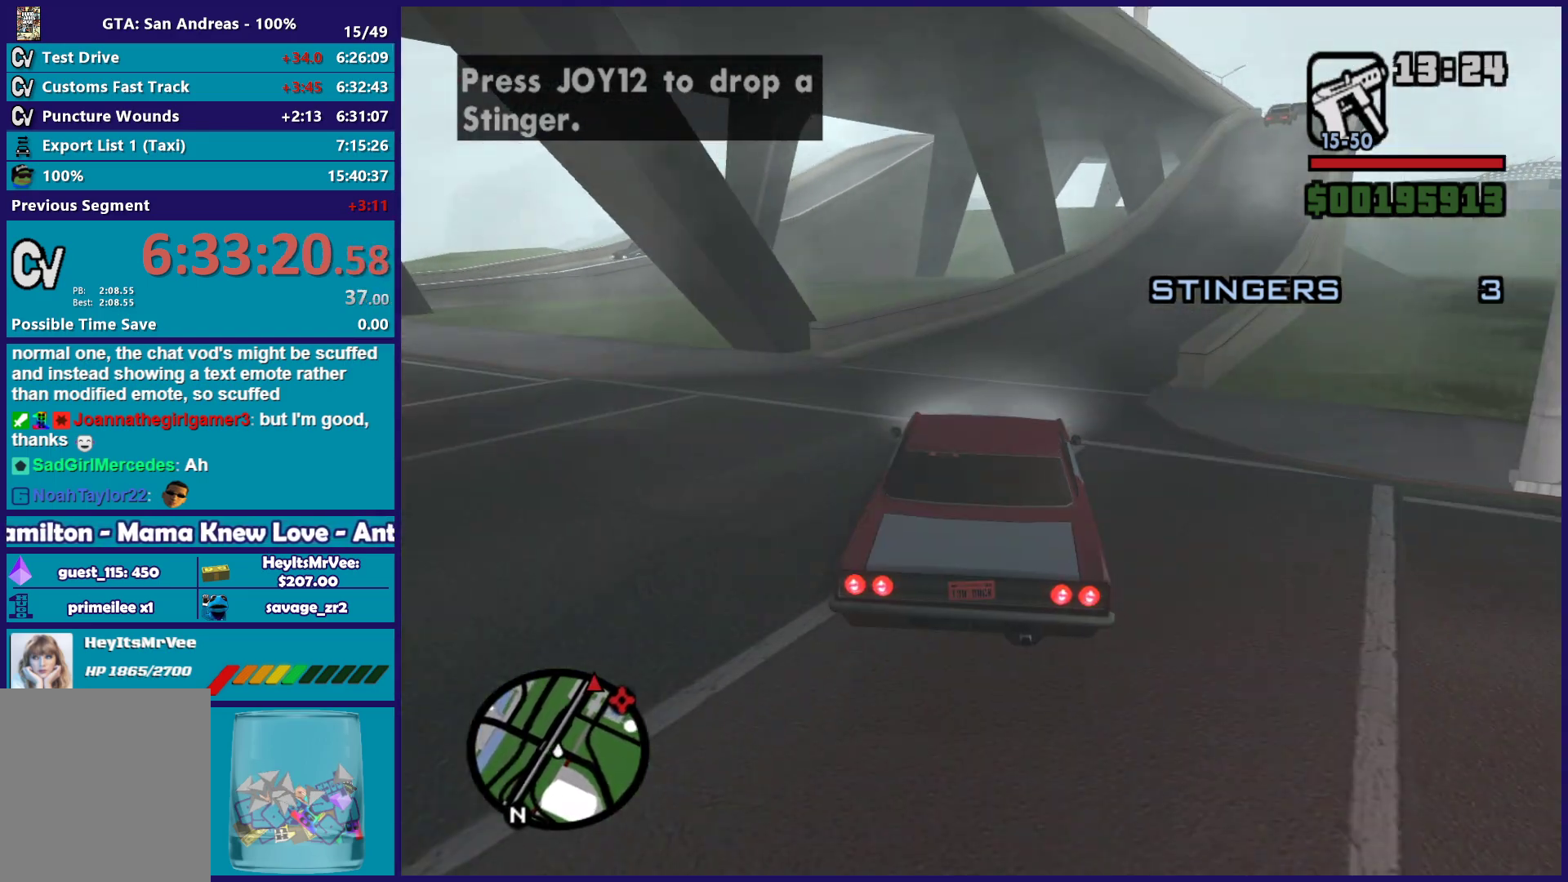
{"buttons": ["R2"], "left_stick": "center", "right_stick": "down", "button_events": []}
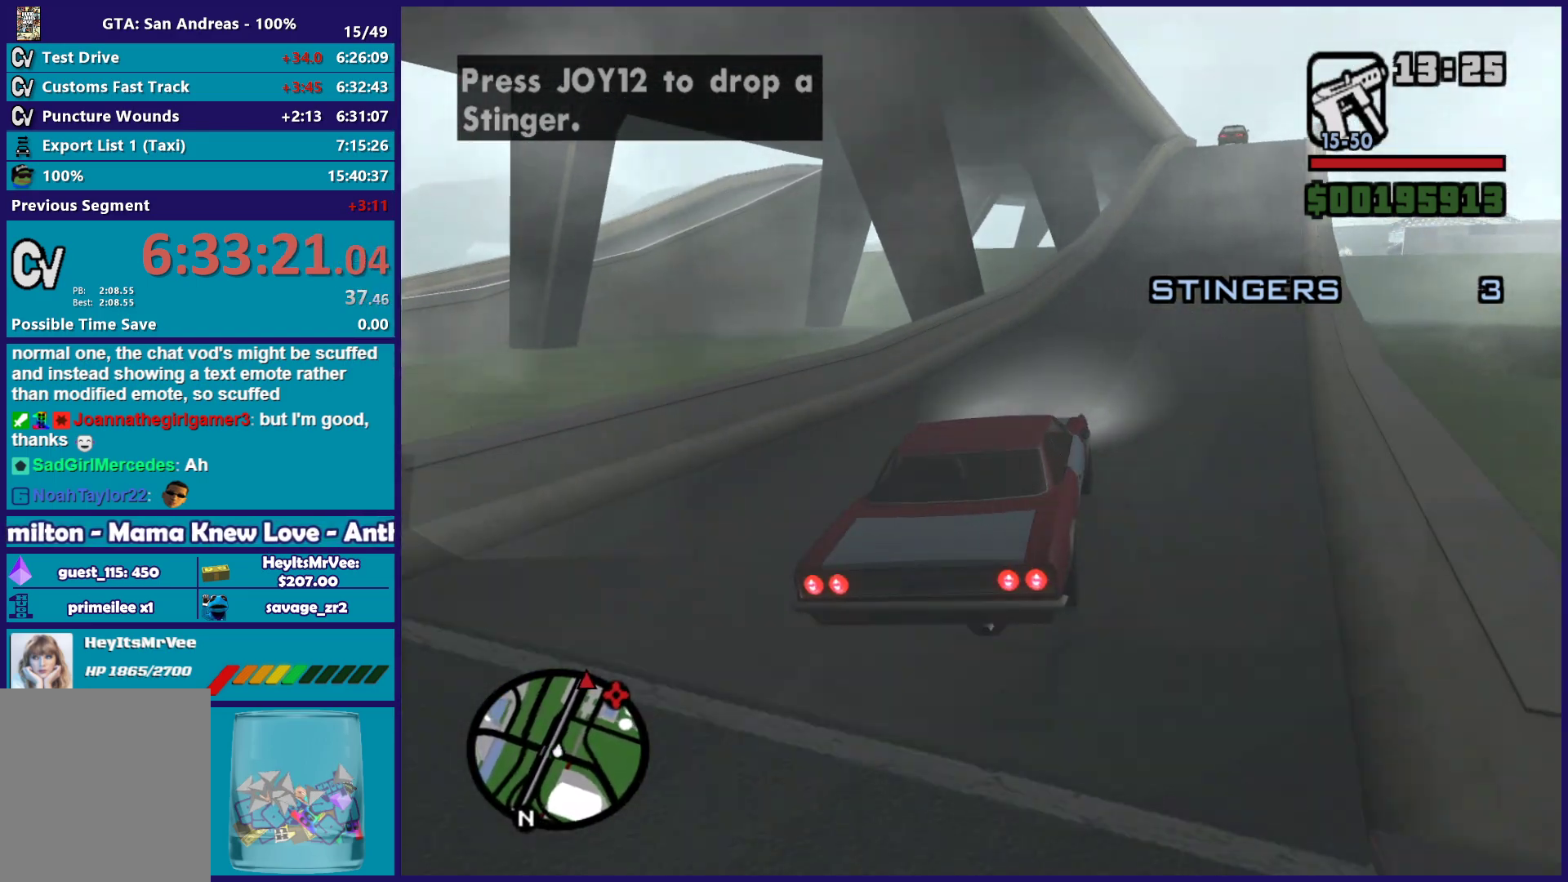
{"buttons": ["R2"], "left_stick": "down-right", "right_stick": "center", "button_events": []}
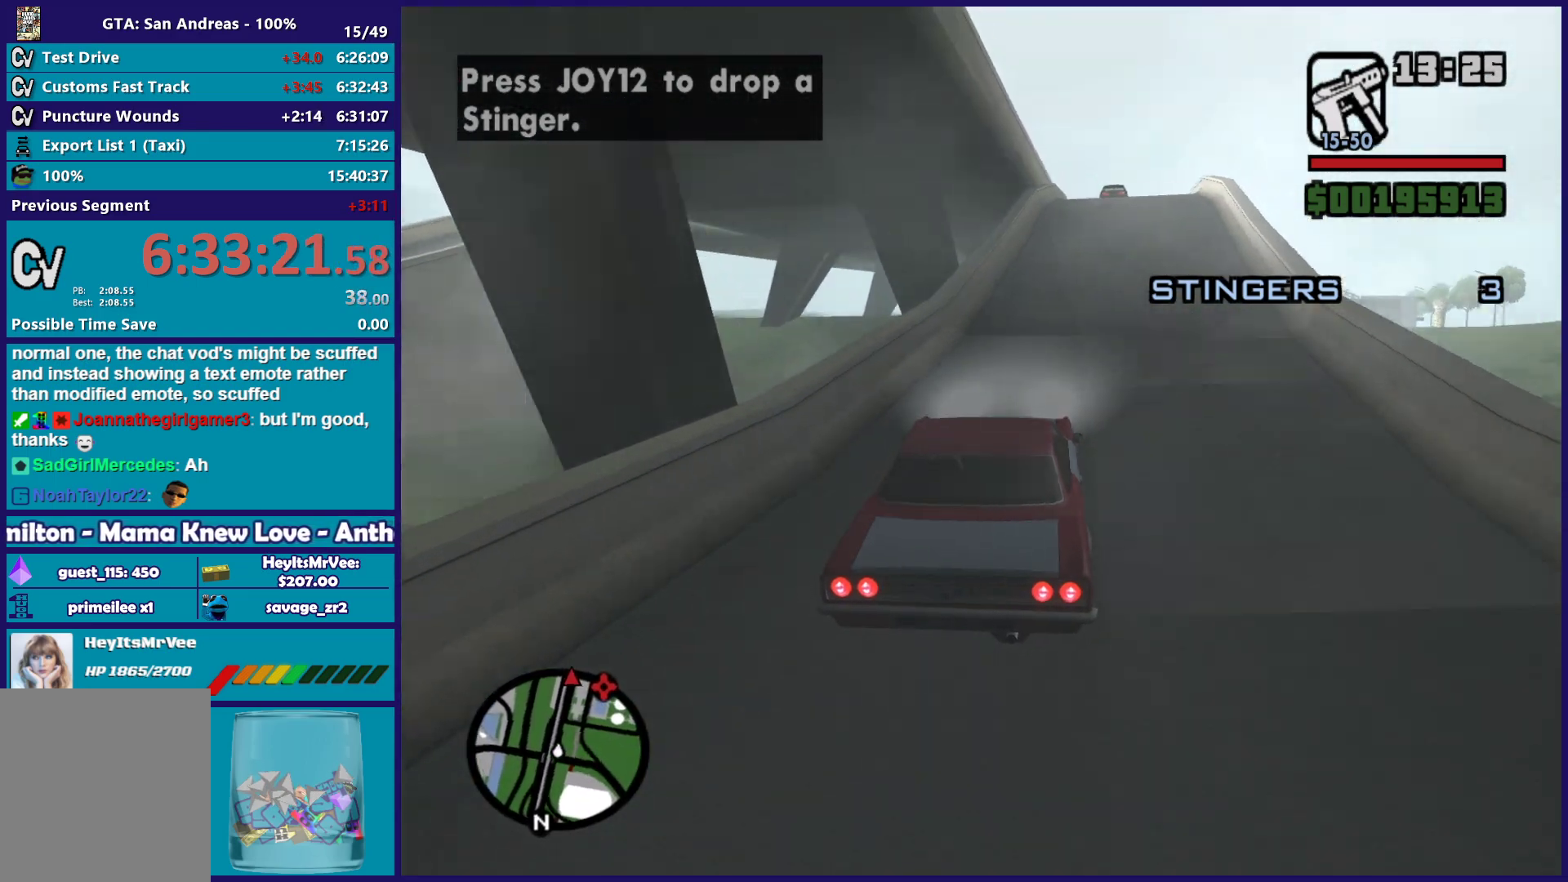
{"buttons": ["R2"], "left_stick": "up-left", "right_stick": "down", "button_events": []}
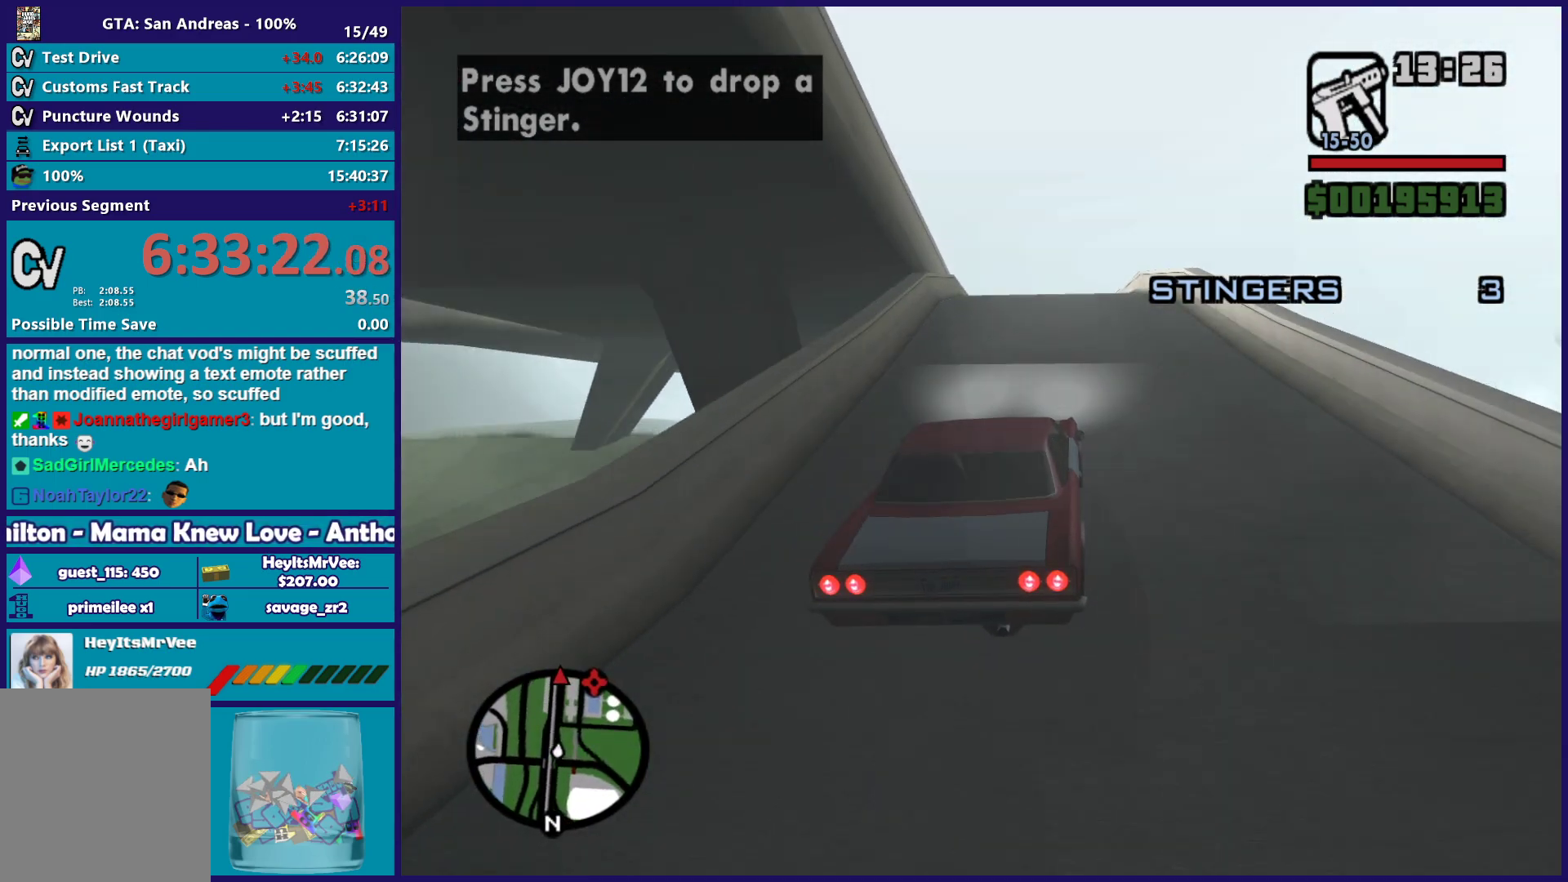
{"buttons": ["R2"], "left_stick": "down-right", "right_stick": "down-right", "button_events": []}